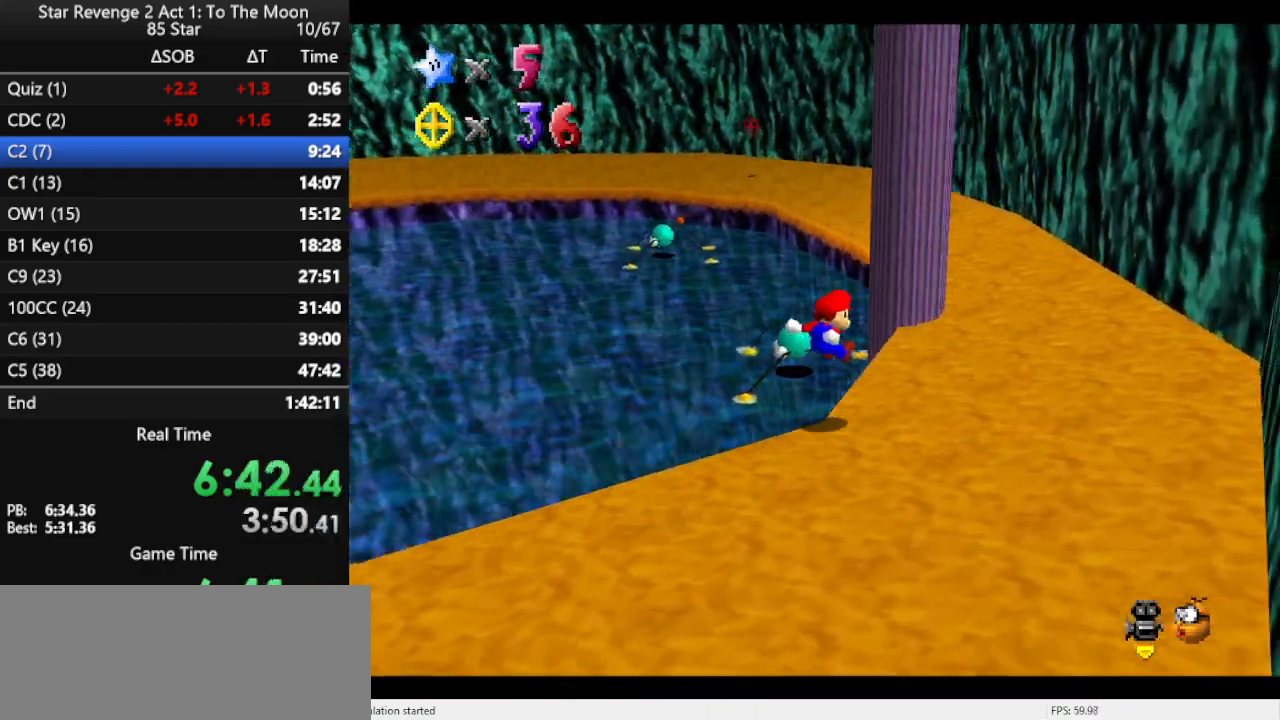
Gameplay with a controller (Nintendo layout); each line is a JSON object with the inputs held at the frame after it. "events" lists button and stick changes between this image and that frame as [ms after this image, input, new state], when the widget could be followed in between. Not read: L3 R3.
{"buttons": [], "left_stick": "up-right", "events": [[167, "C_RIGHT", "down"], [200, "left_stick", "right"], [300, "C_RIGHT", "up"], [433, "left_stick", "up-right"]]}
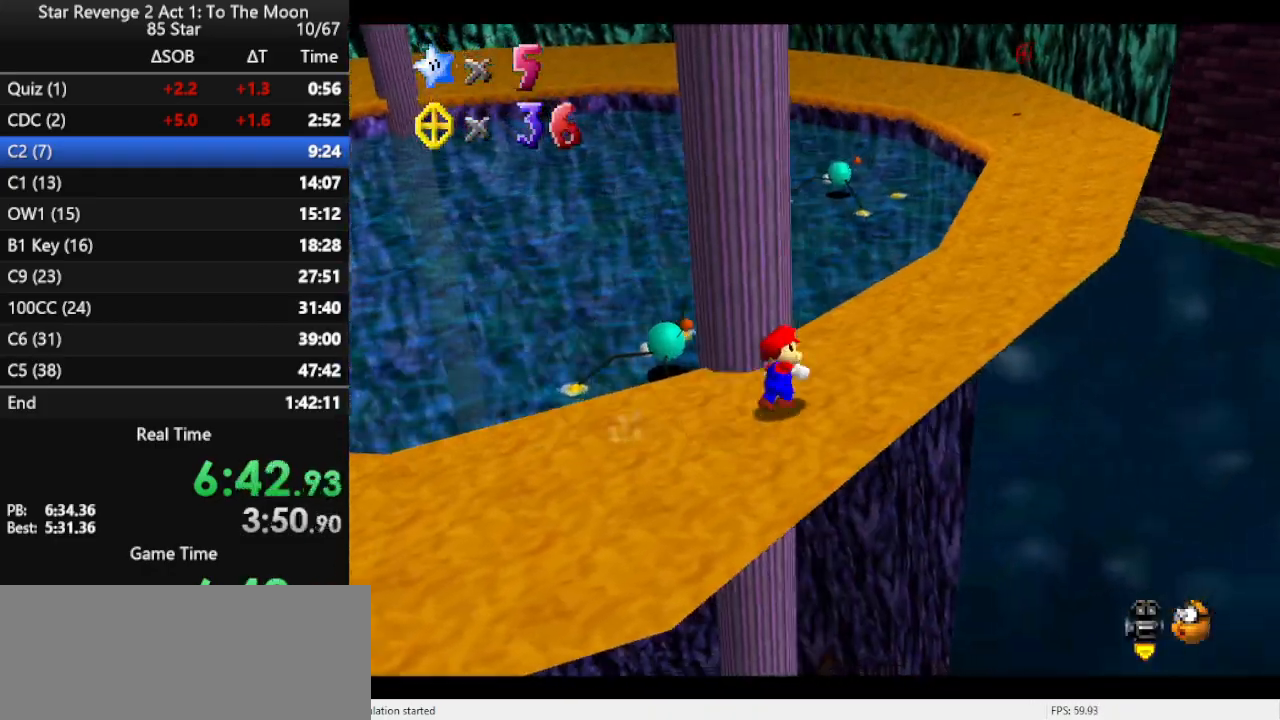
{"buttons": [], "left_stick": "up-right", "events": [[100, "A", "down"], [200, "A", "up"], [267, "B", "down"], [400, "B", "up"]]}
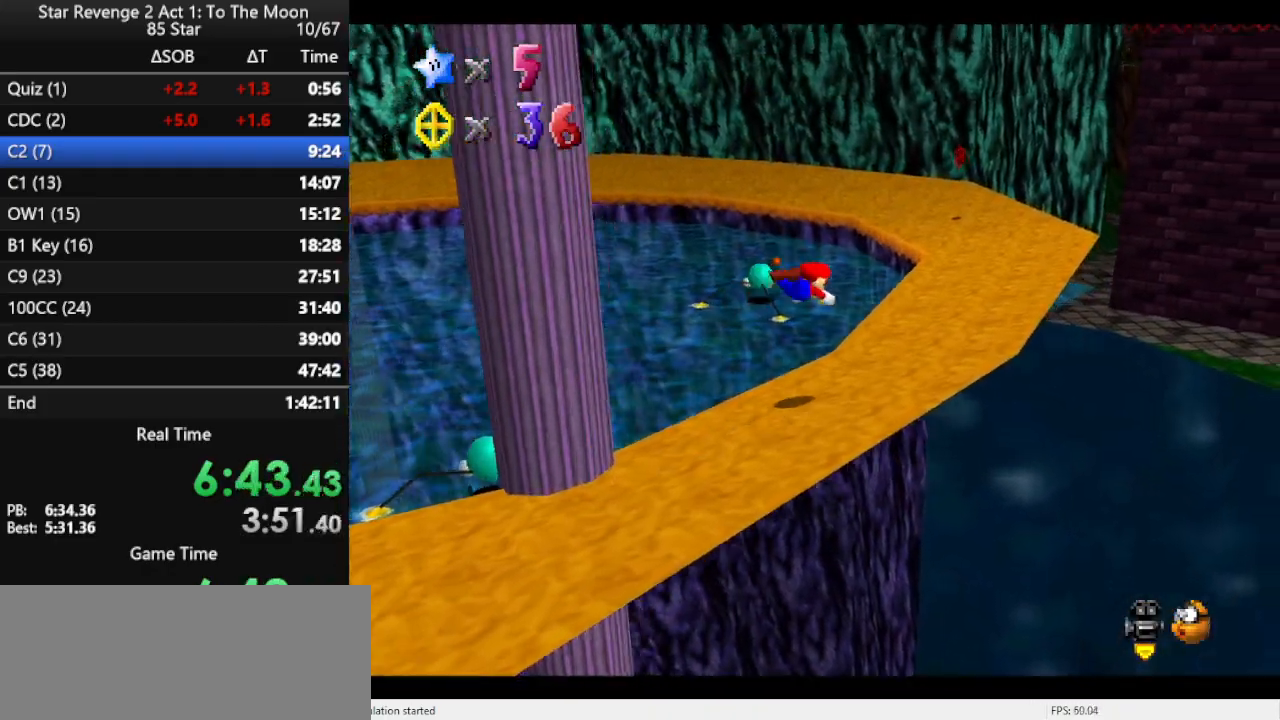
{"buttons": [], "left_stick": "up-right", "events": [[233, "B", "down"], [300, "B", "up"], [367, "B", "down"], [467, "B", "up"]]}
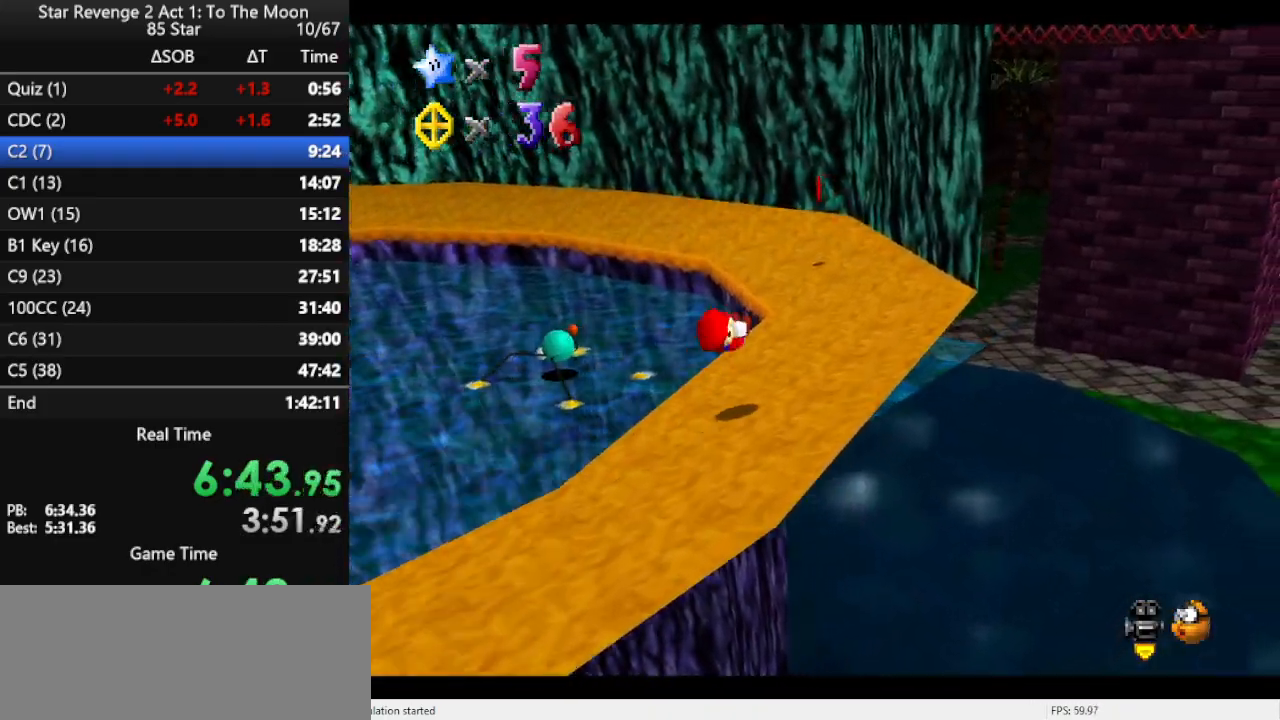
{"buttons": ["A"], "left_stick": "up", "events": [[200, "left_stick", "up"], [367, "A", "down"]]}
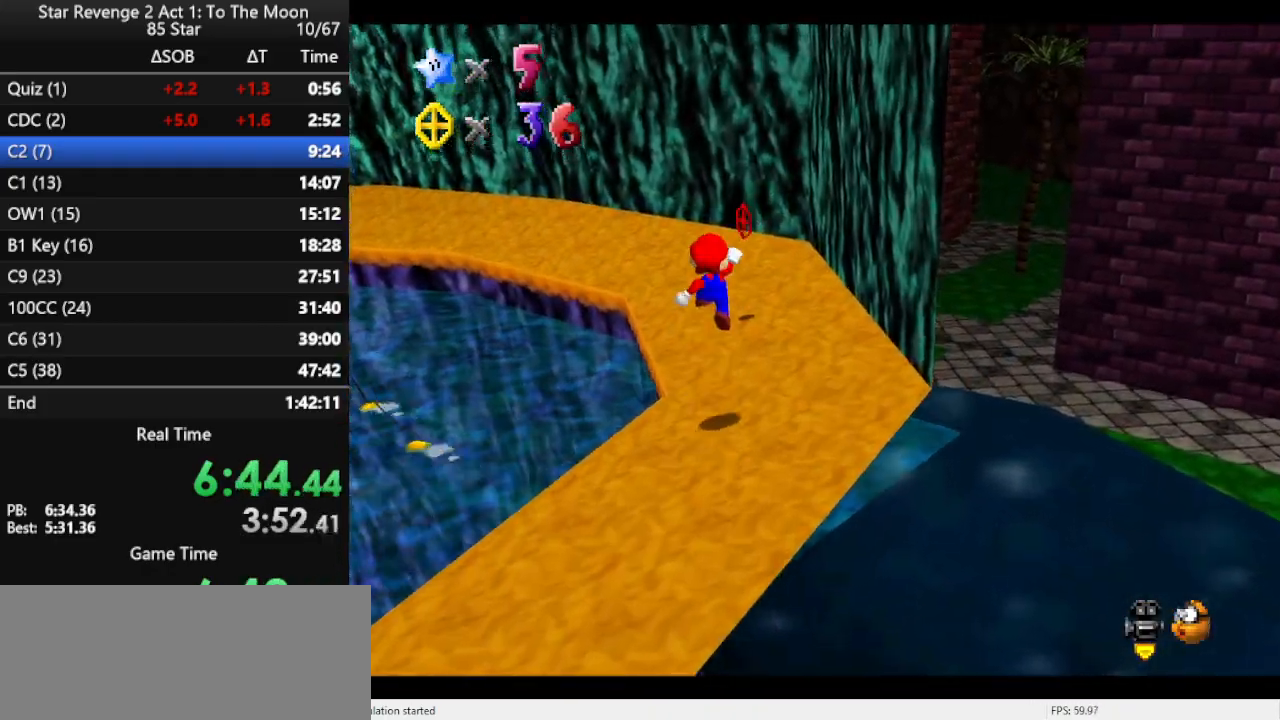
{"buttons": ["C_DOWN", "C_RIGHT"], "left_stick": "down-right", "events": [[67, "A", "up"], [233, "C_DOWN", "down"], [233, "C_RIGHT", "down"], [300, "left_stick", "right"], [367, "C_DOWN", "up"], [367, "C_RIGHT", "up"], [367, "left_stick", "down-right"], [467, "C_RIGHT", "down"], [500, "C_DOWN", "down"]]}
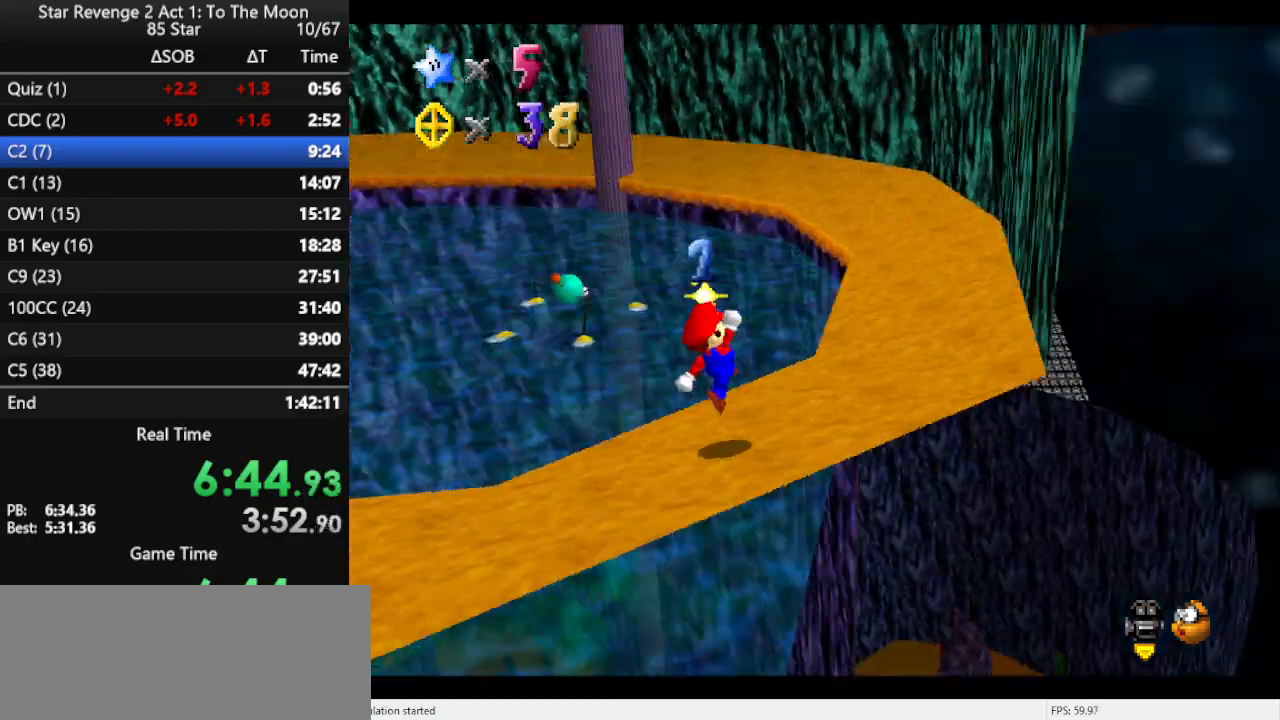
{"buttons": [], "left_stick": "up", "events": [[33, "left_stick", "center"], [67, "C_DOWN", "up"], [67, "C_RIGHT", "up"], [167, "left_stick", "right"], [233, "left_stick", "up-right"], [333, "left_stick", "up"]]}
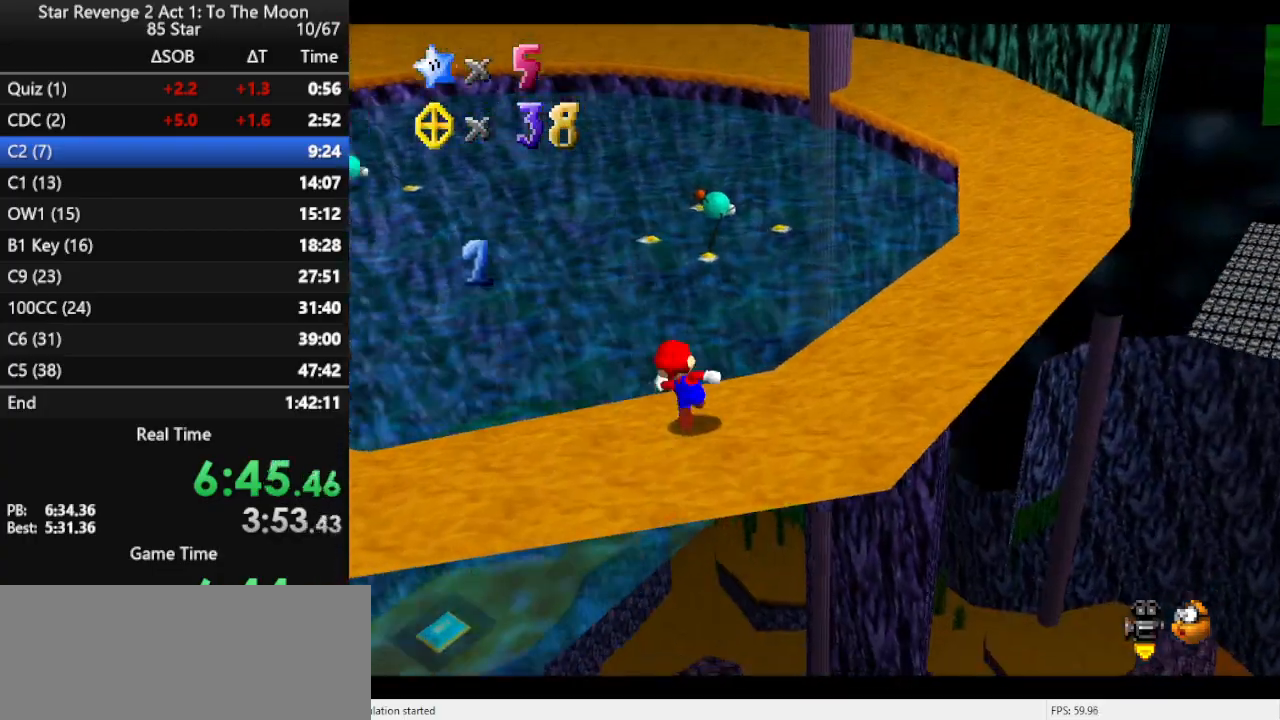
{"buttons": ["A"], "left_stick": "right", "events": [[33, "Z", "down"], [100, "A", "down"], [167, "left_stick", "up-right"], [267, "Z", "up"], [500, "left_stick", "right"]]}
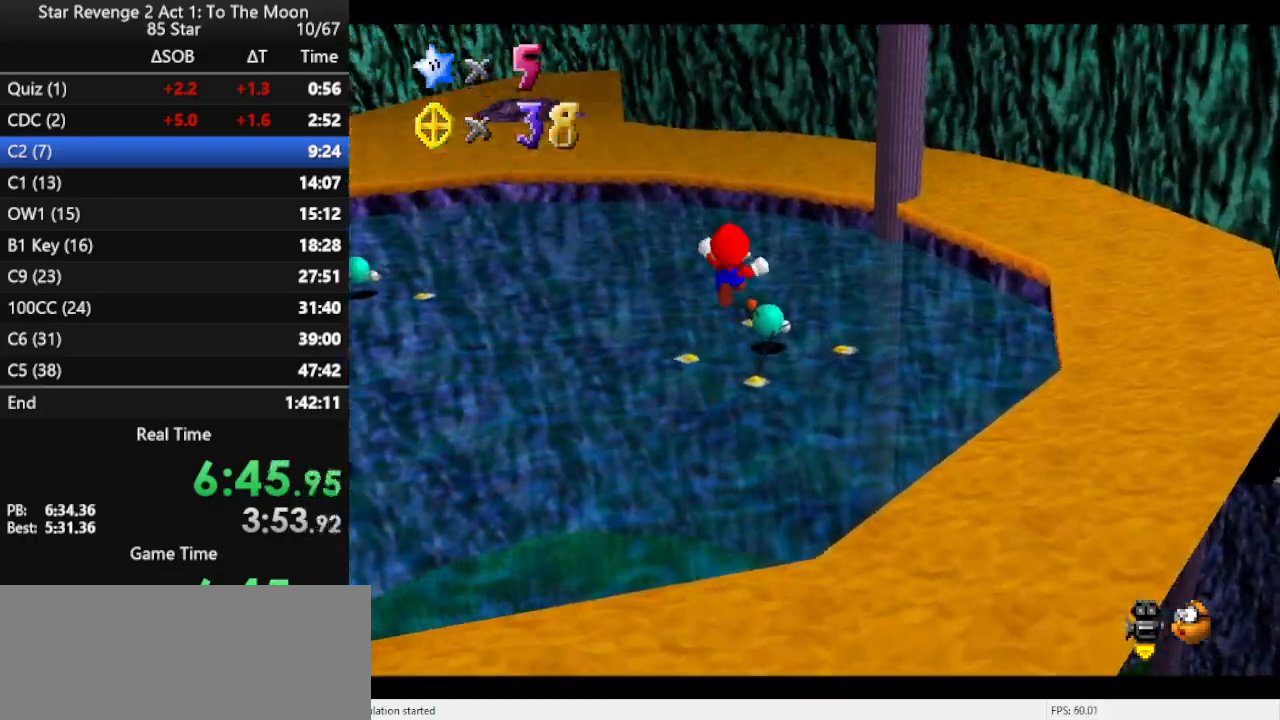
{"buttons": [], "left_stick": "down", "events": [[67, "A", "up"], [133, "left_stick", "down-right"], [267, "left_stick", "down"]]}
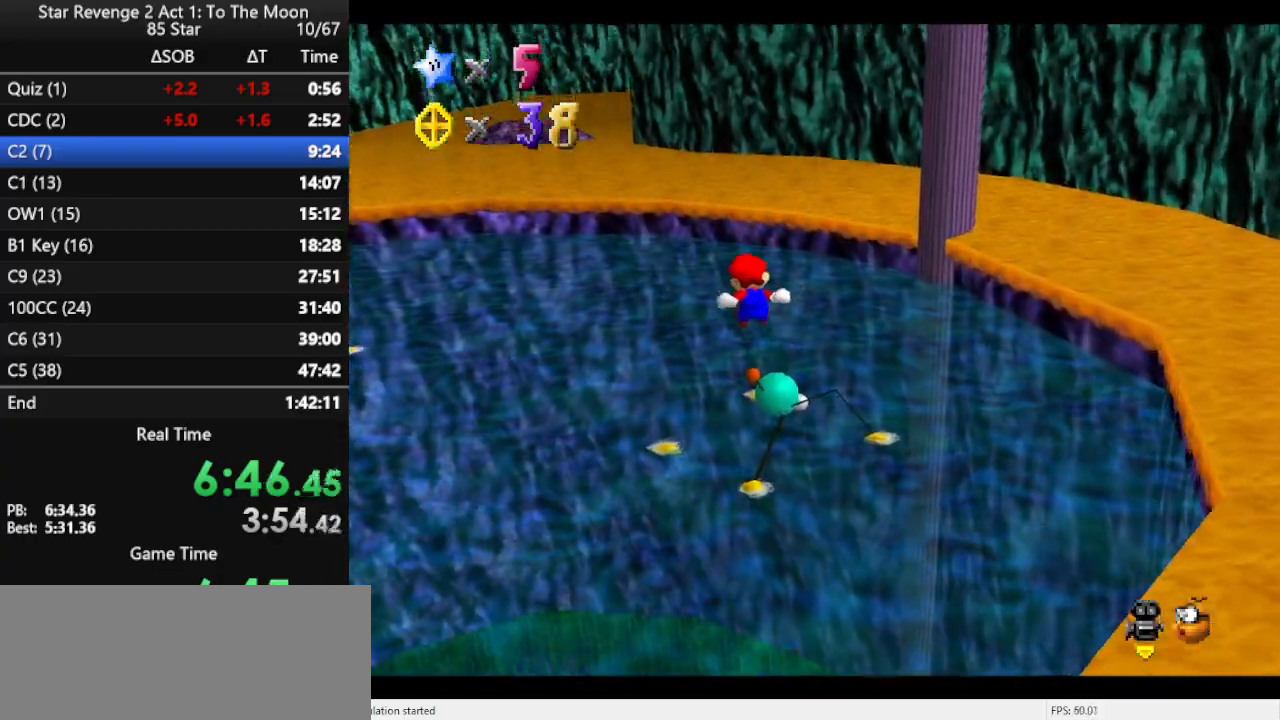
{"buttons": [], "left_stick": "down", "events": []}
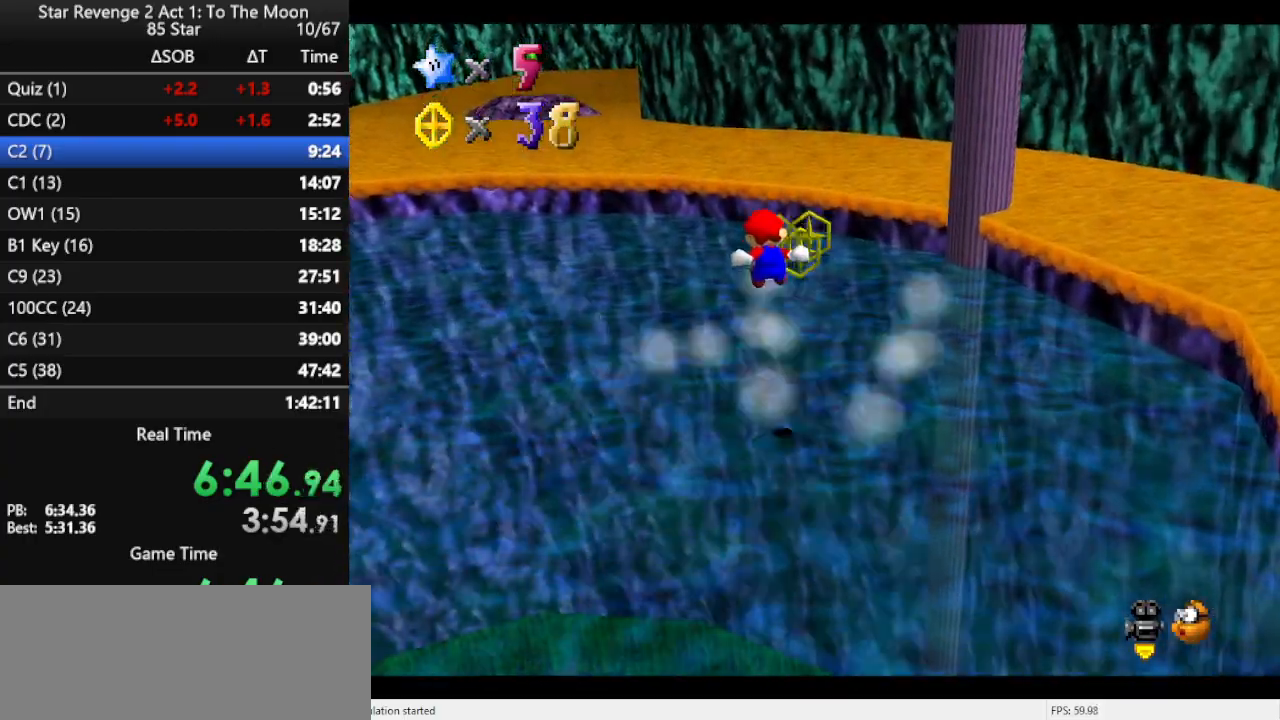
{"buttons": [], "left_stick": "up-left", "events": [[133, "left_stick", "right"], [333, "A", "down"], [333, "left_stick", "up"], [500, "A", "up"], [500, "left_stick", "up-left"]]}
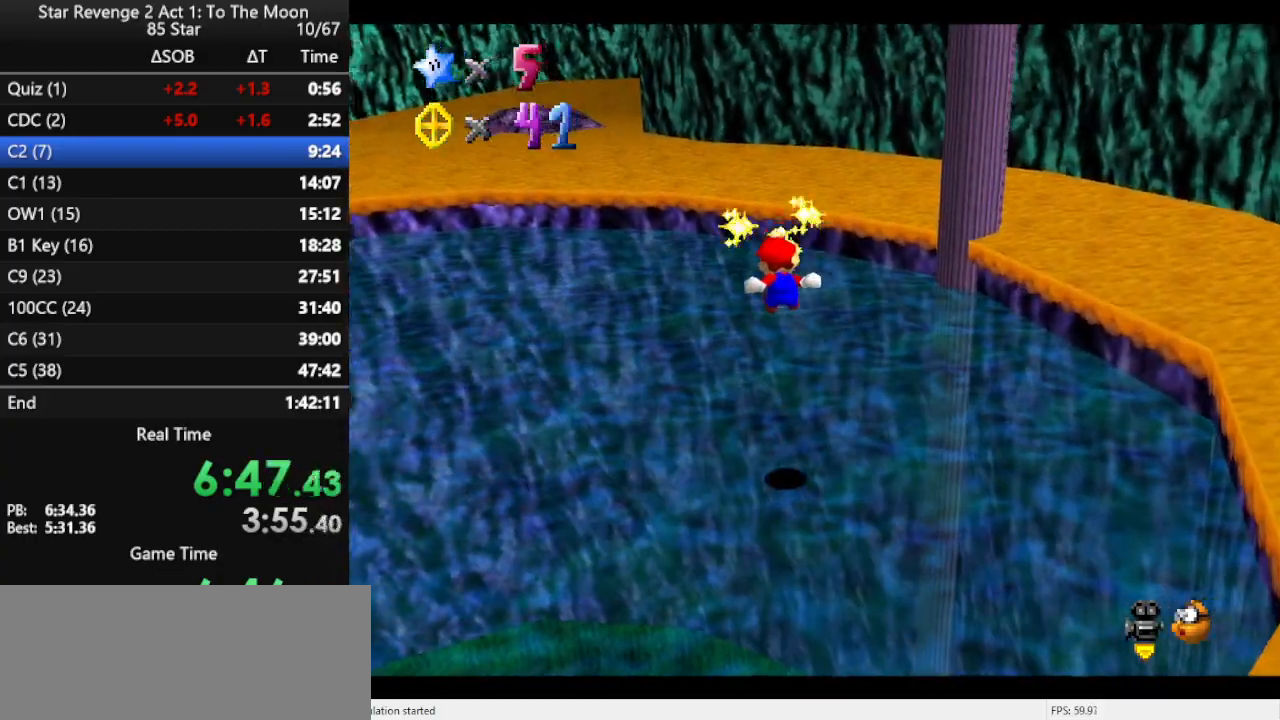
{"buttons": [], "left_stick": "up-left", "events": [[133, "C_RIGHT", "down"], [300, "C_RIGHT", "up"], [367, "A", "down"], [467, "A", "up"]]}
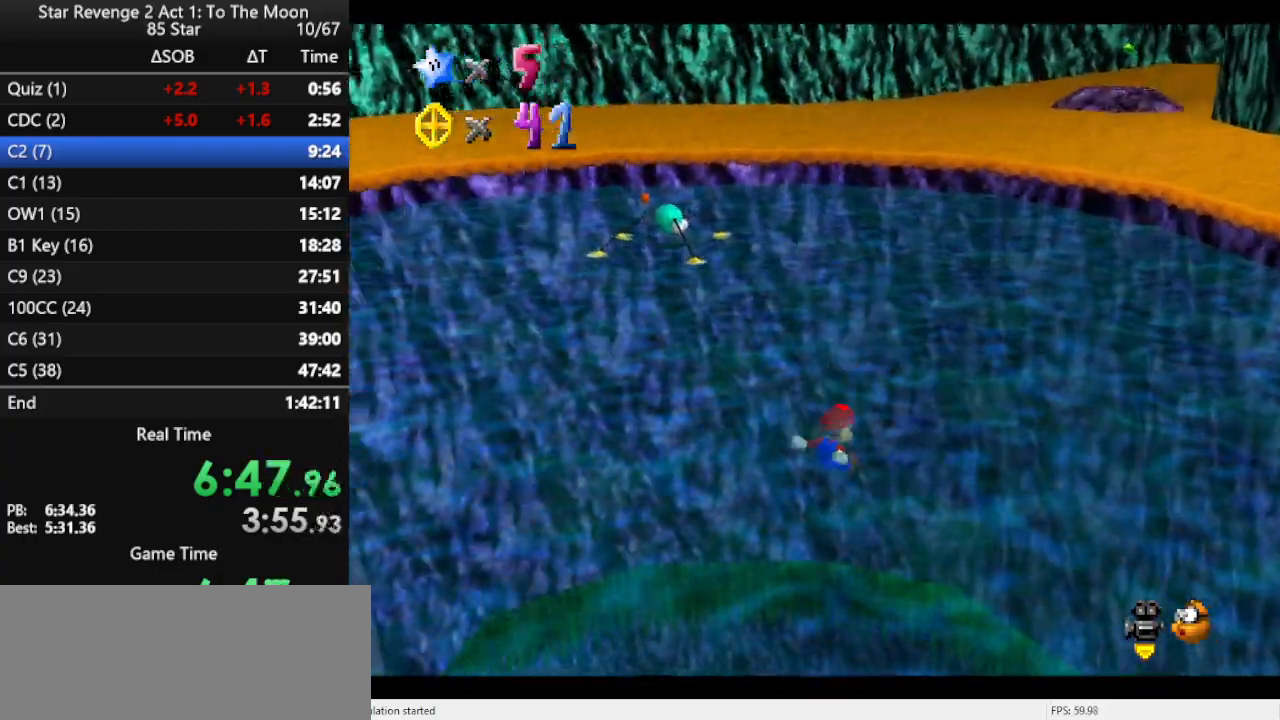
{"buttons": [], "left_stick": "up-left", "events": [[67, "A", "down"], [167, "A", "up"], [200, "A", "down"], [433, "A", "up"]]}
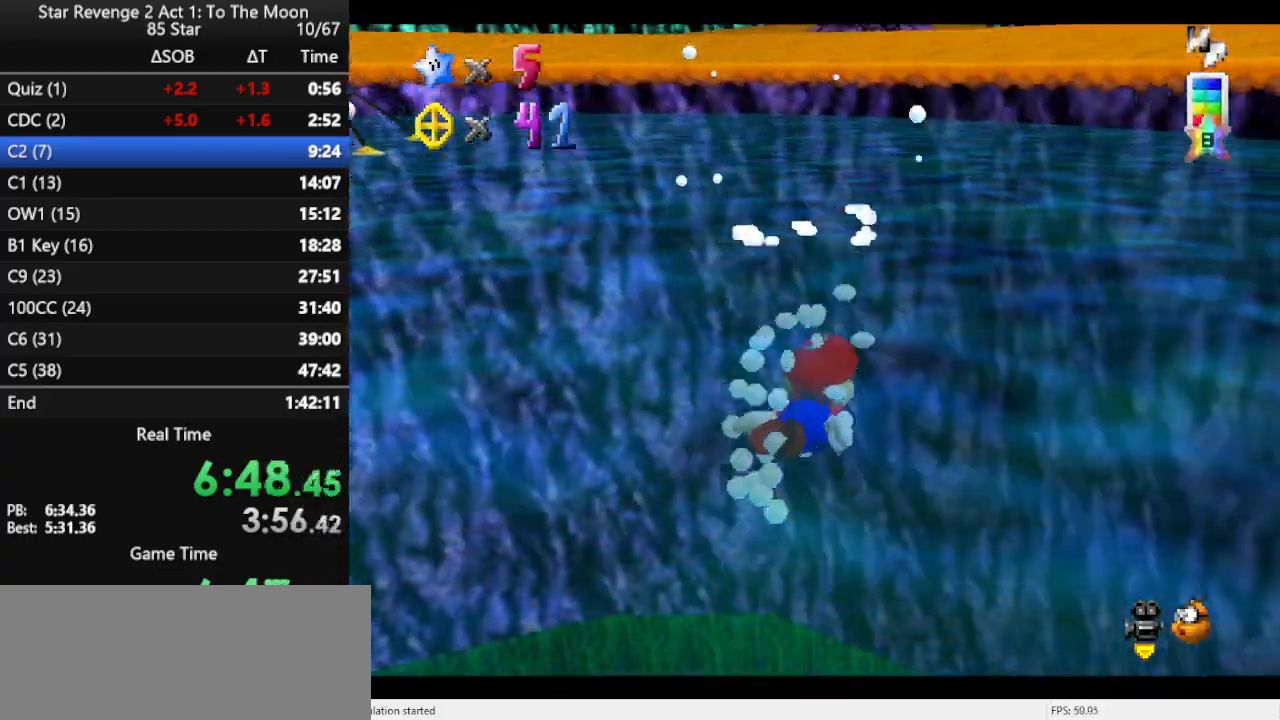
{"buttons": [], "left_stick": "up-left", "events": [[100, "A", "down"], [100, "left_stick", "up"], [200, "left_stick", "up-left"], [367, "A", "up"]]}
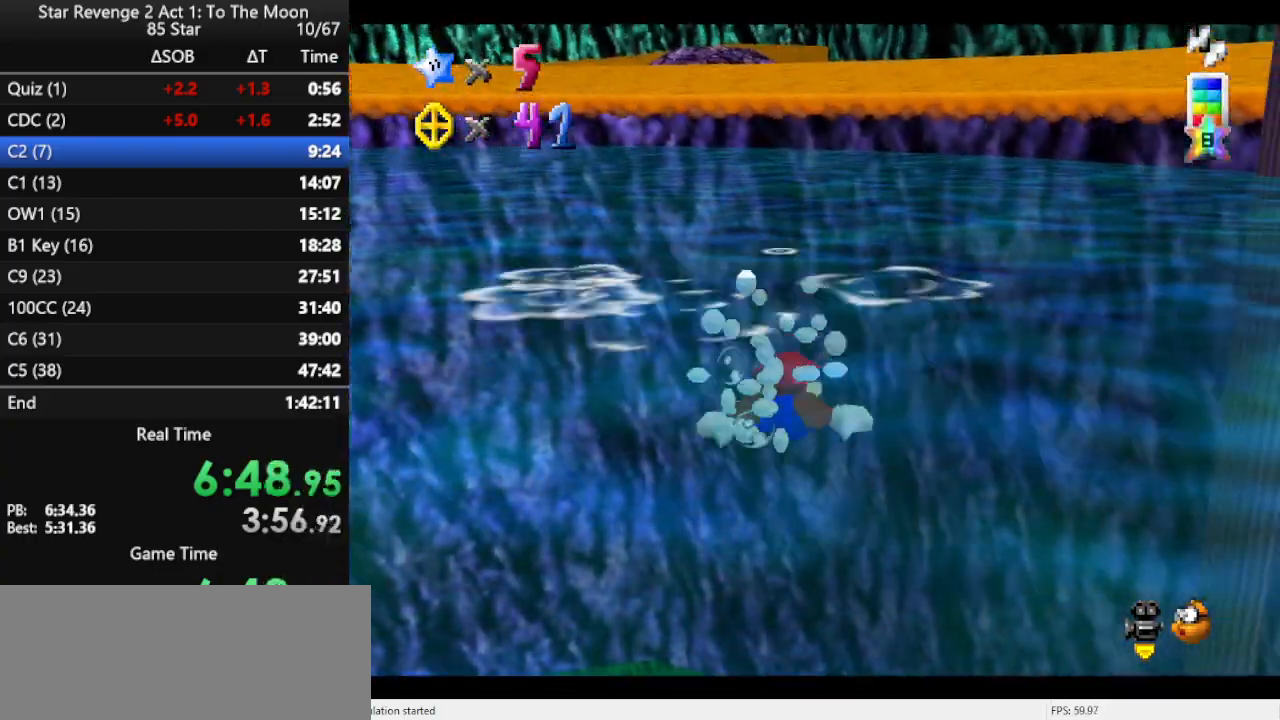
{"buttons": ["A"], "left_stick": "up-left", "events": [[133, "A", "down"], [333, "R1", "down"], [467, "R1", "up"]]}
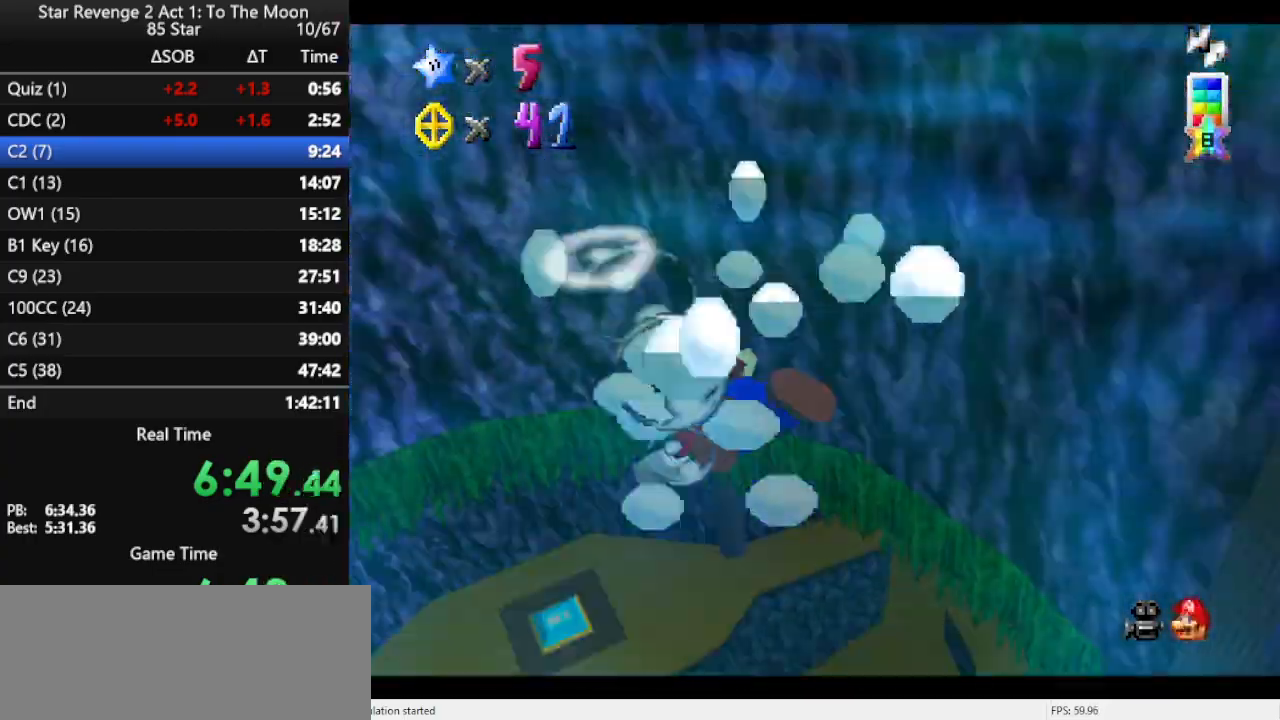
{"buttons": ["A"], "left_stick": "up-left", "events": [[67, "A", "up"], [367, "A", "down"]]}
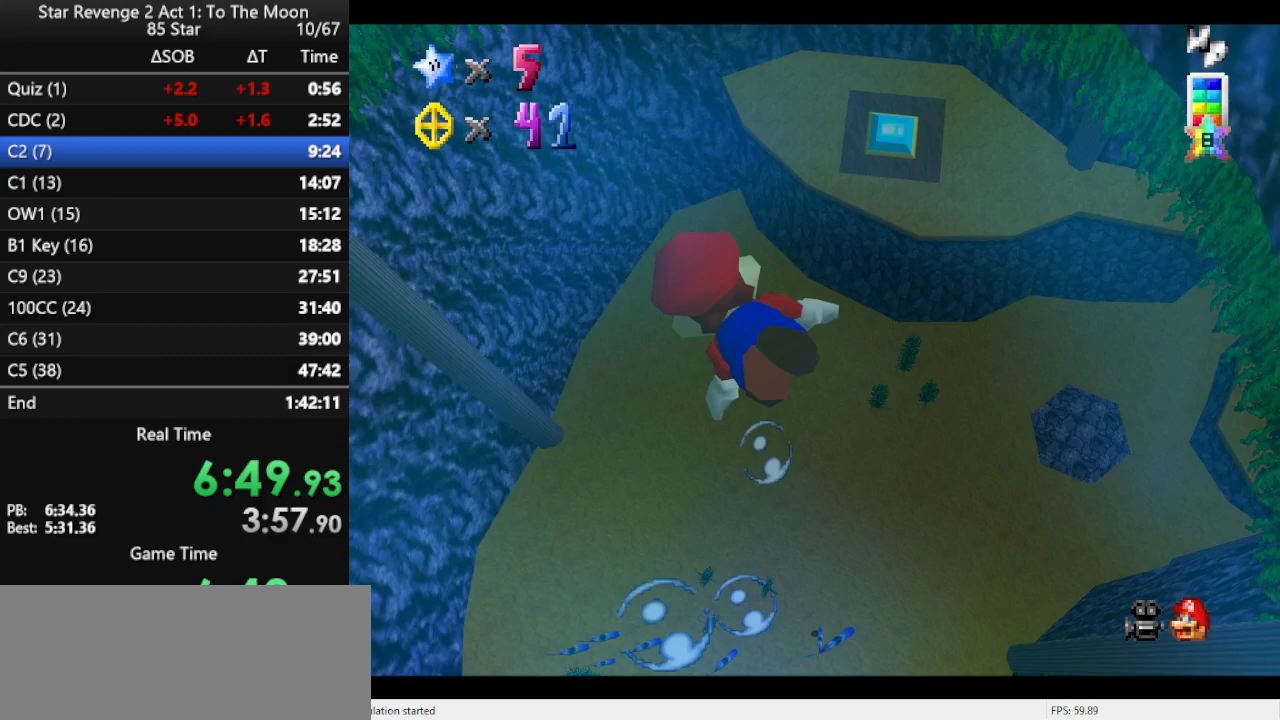
{"buttons": ["A"], "left_stick": "up-left", "events": [[267, "A", "up"], [467, "A", "down"]]}
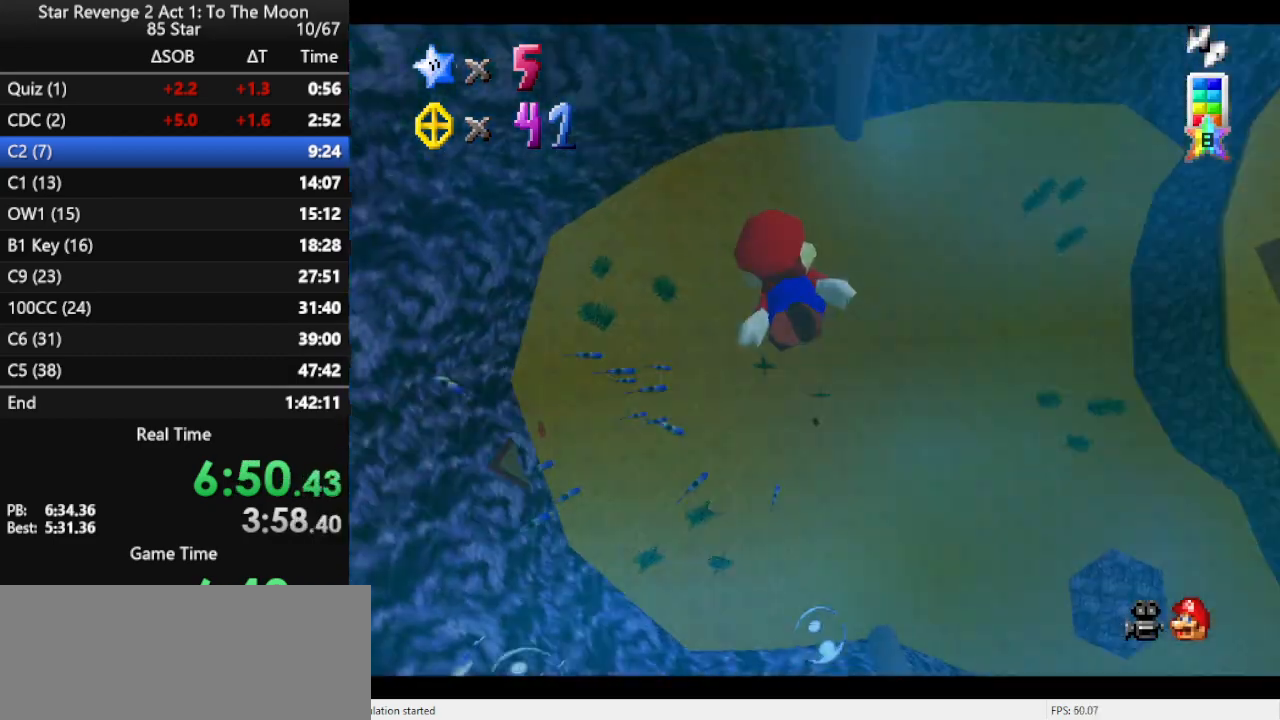
{"buttons": [], "left_stick": "up-left", "events": [[333, "A", "up"]]}
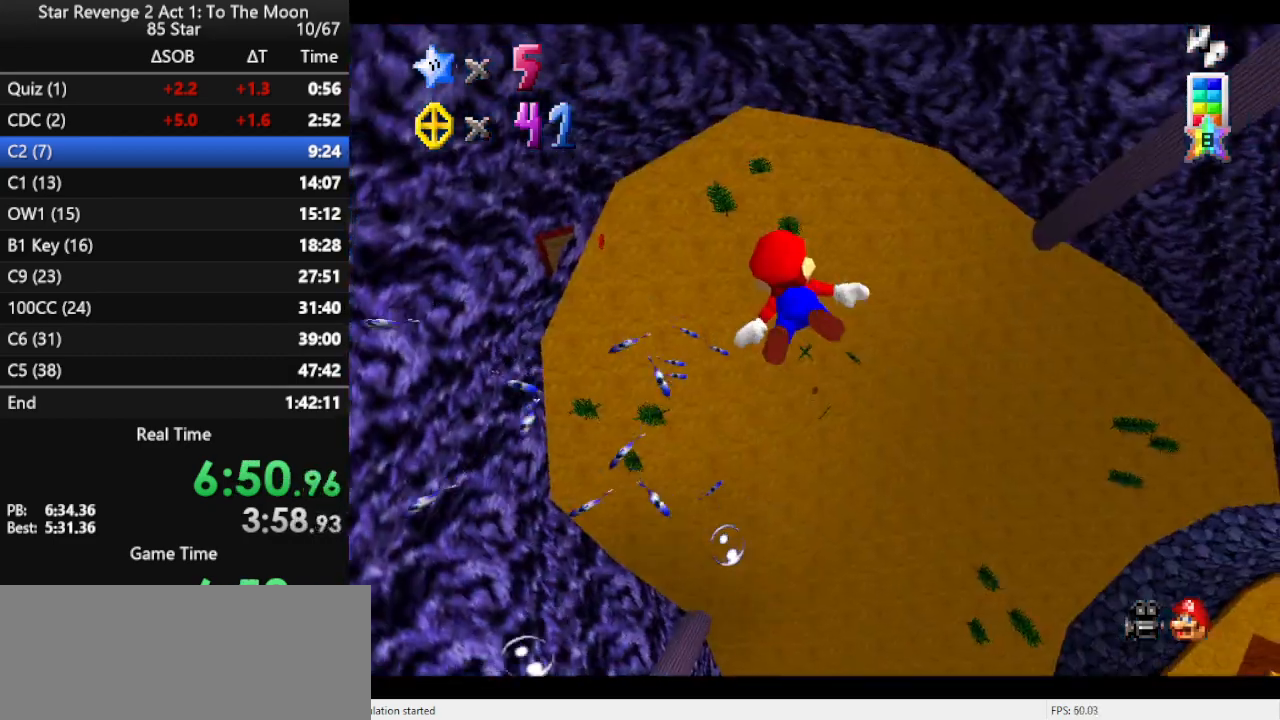
{"buttons": [], "left_stick": "up-left", "events": [[200, "A", "down"], [467, "A", "up"]]}
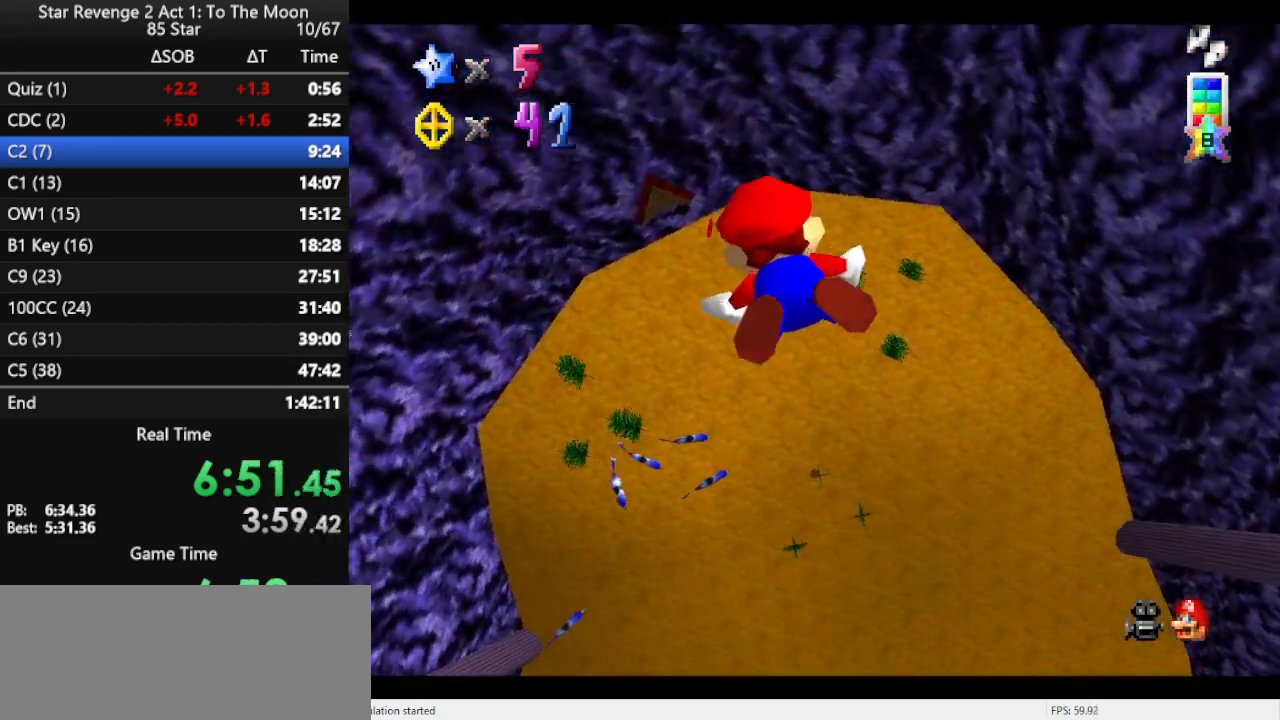
{"buttons": ["A"], "left_stick": "center", "events": [[167, "left_stick", "up"], [333, "A", "down"], [333, "left_stick", "center"]]}
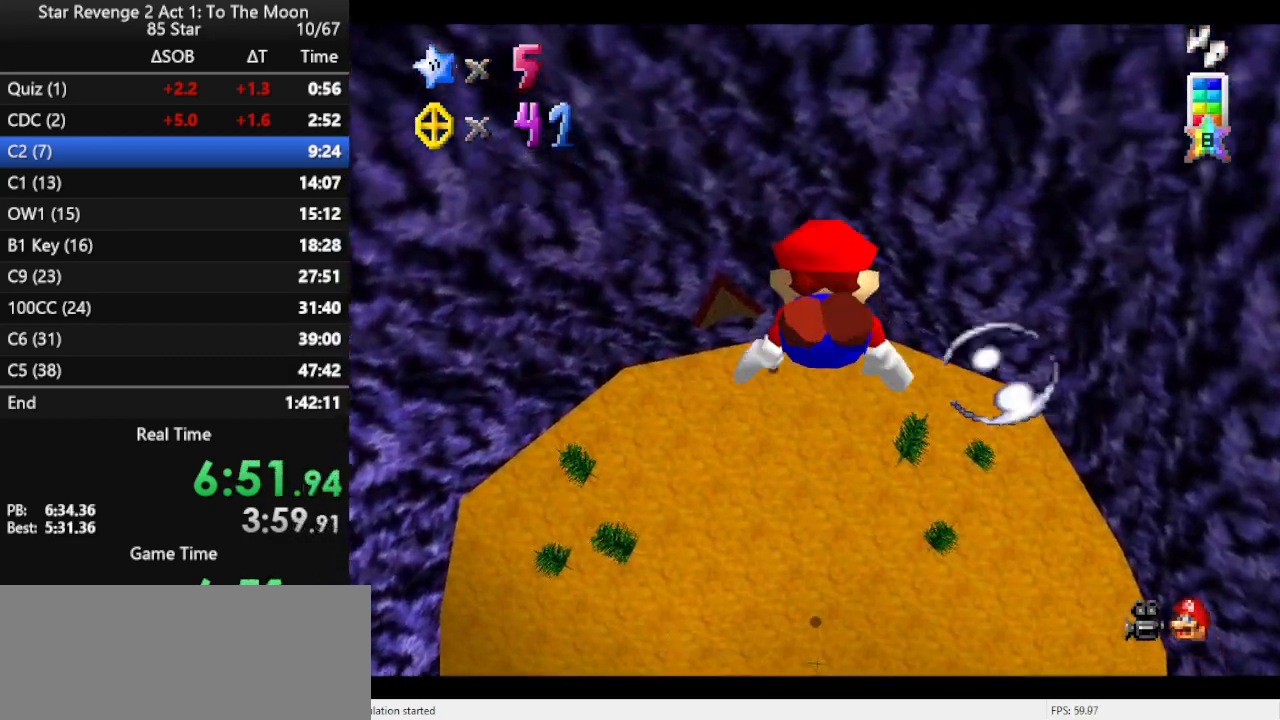
{"buttons": [], "left_stick": "center", "events": [[67, "left_stick", "up"], [133, "A", "up"], [400, "left_stick", "center"]]}
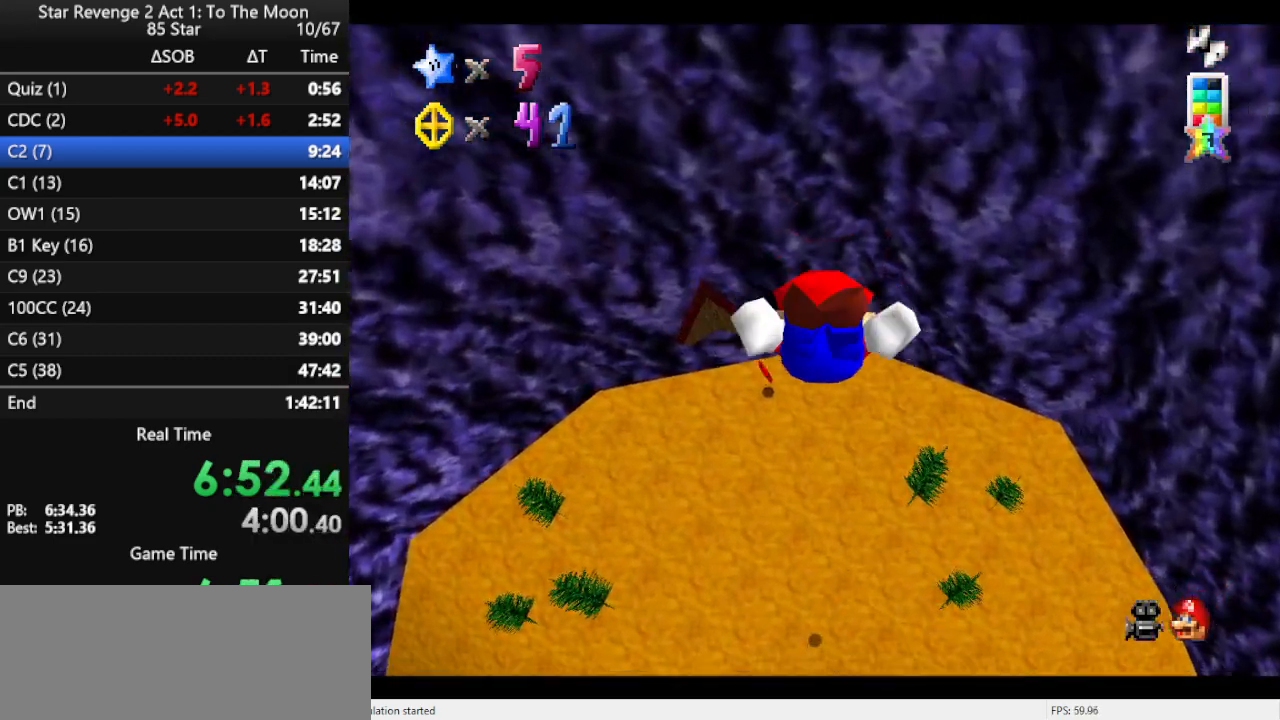
{"buttons": [], "left_stick": "center", "events": [[33, "A", "down"], [100, "left_stick", "up"], [333, "A", "up"], [333, "left_stick", "center"]]}
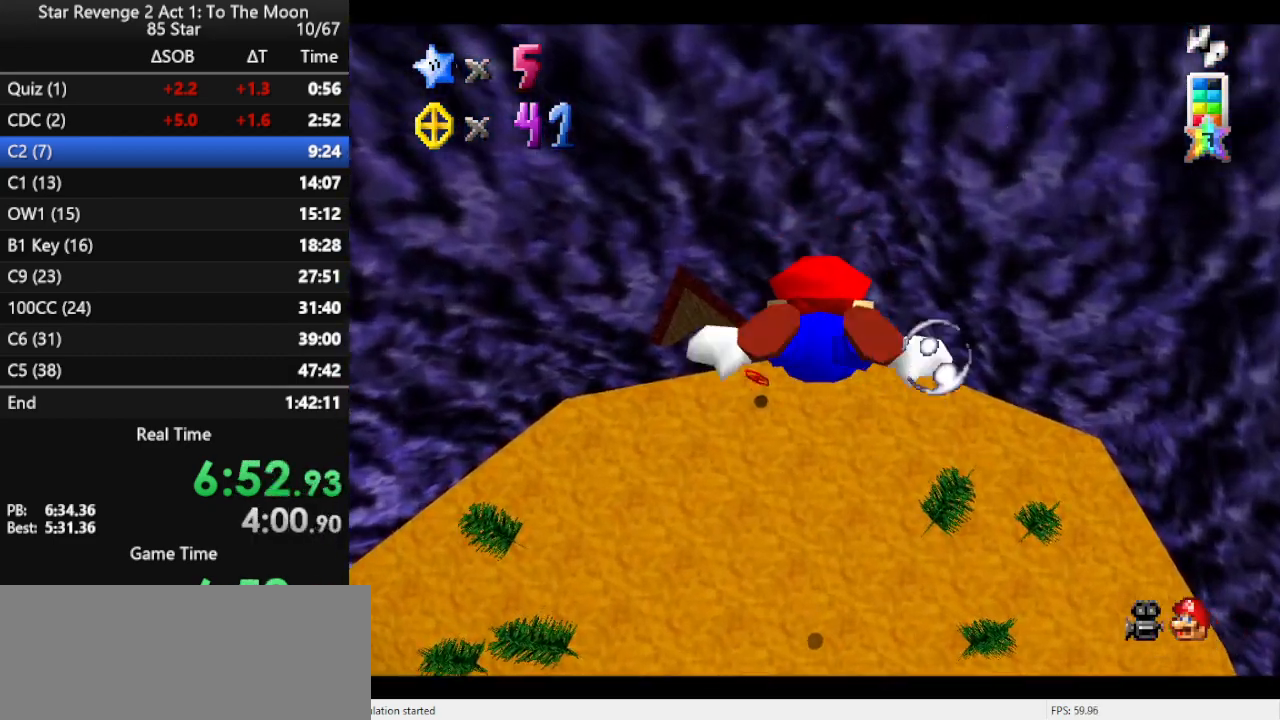
{"buttons": [], "left_stick": "up", "events": [[67, "left_stick", "up"], [233, "left_stick", "center"], [267, "A", "down"], [333, "left_stick", "up"], [500, "A", "up"]]}
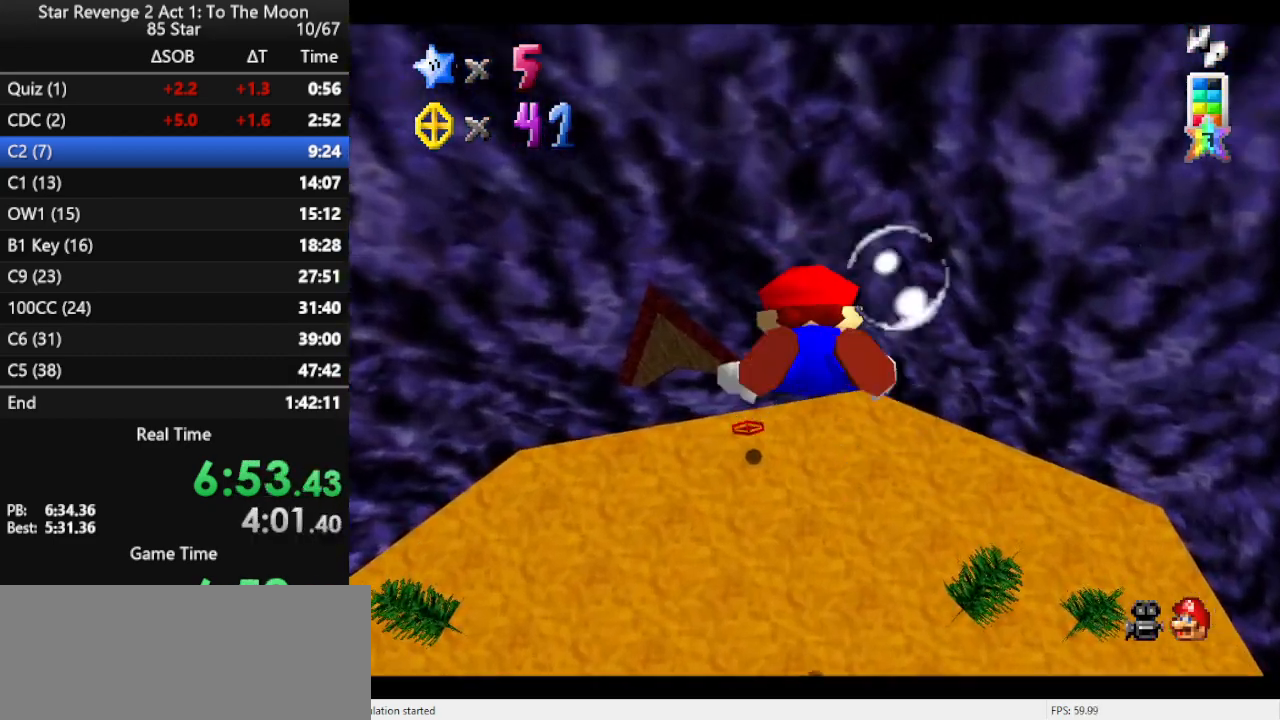
{"buttons": ["A"], "left_stick": "up-left", "events": [[67, "left_stick", "center"], [233, "left_stick", "up"], [300, "left_stick", "up-left"], [400, "A", "down"]]}
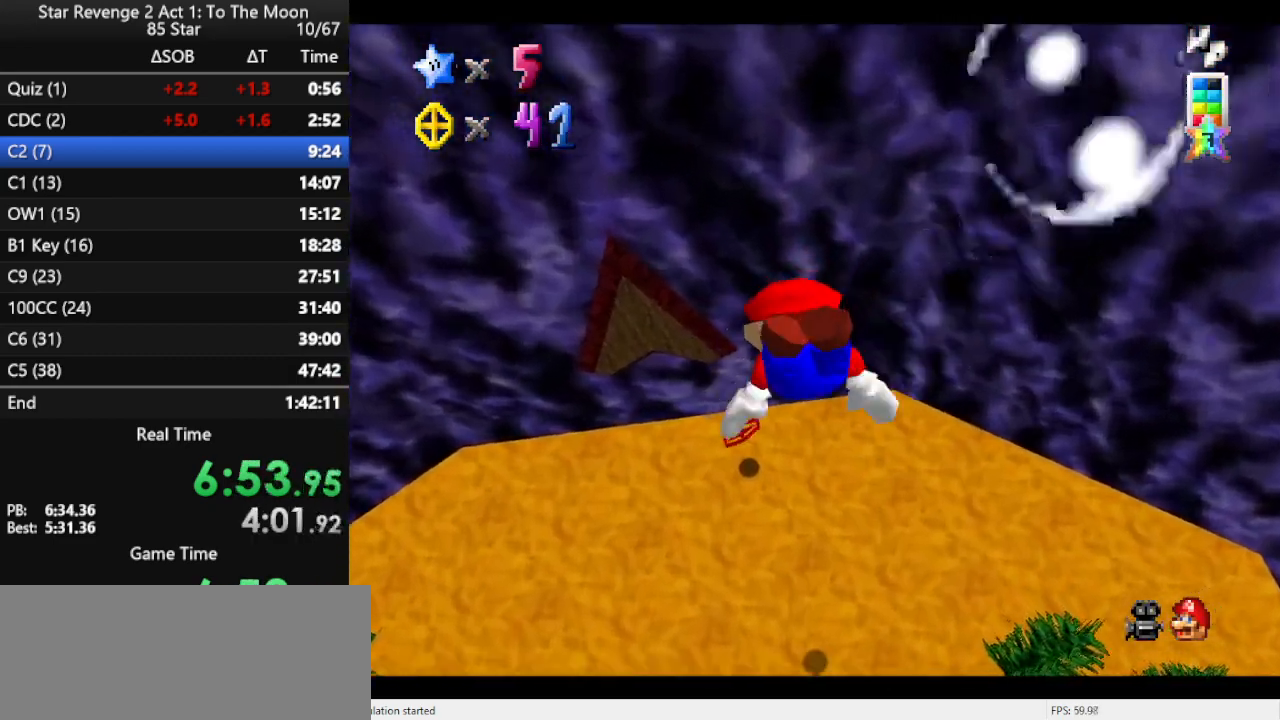
{"buttons": [], "left_stick": "up-left", "events": [[233, "A", "up"]]}
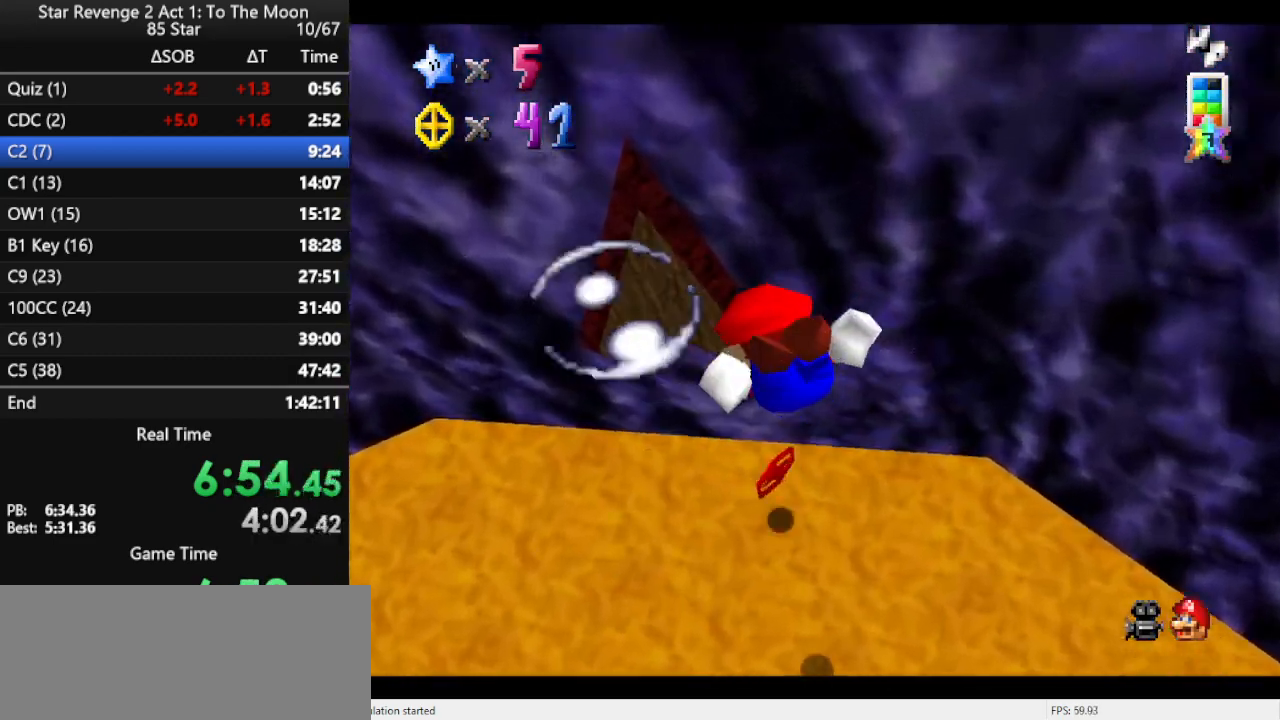
{"buttons": [], "left_stick": "up", "events": [[100, "A", "down"], [400, "A", "up"], [433, "left_stick", "up"]]}
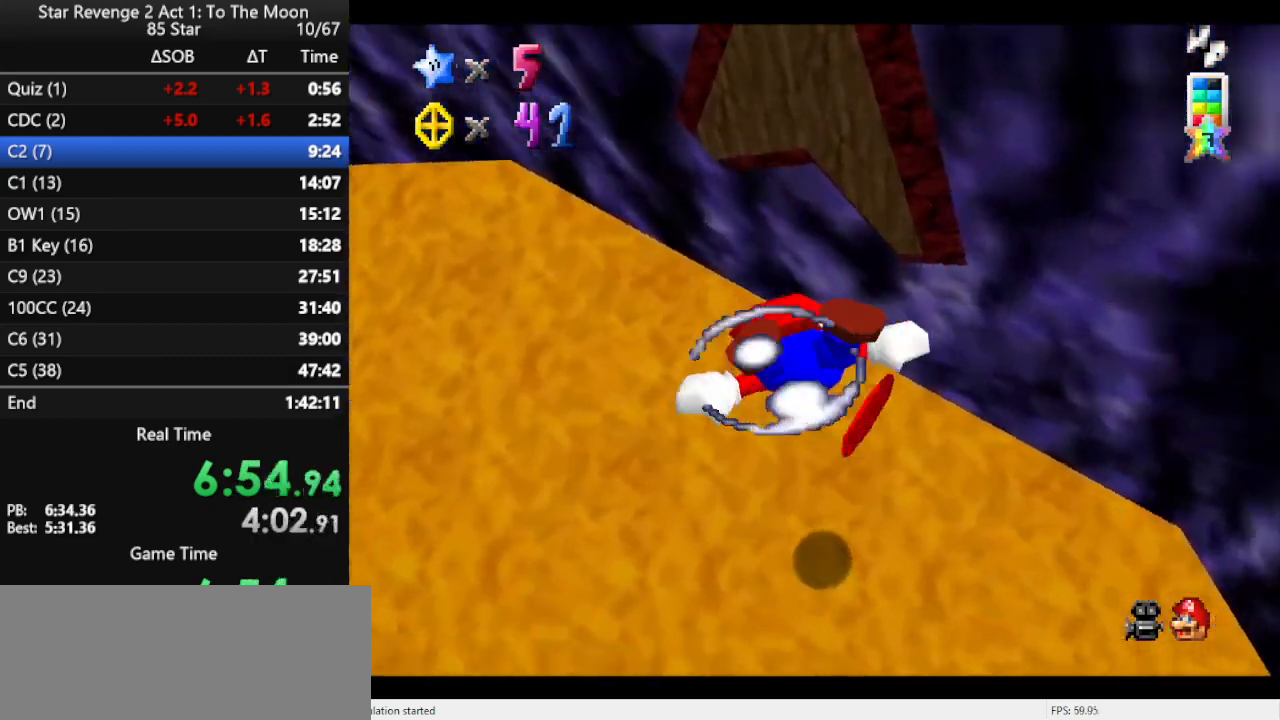
{"buttons": ["A"], "left_stick": "left", "events": [[167, "left_stick", "left"], [200, "A", "down"]]}
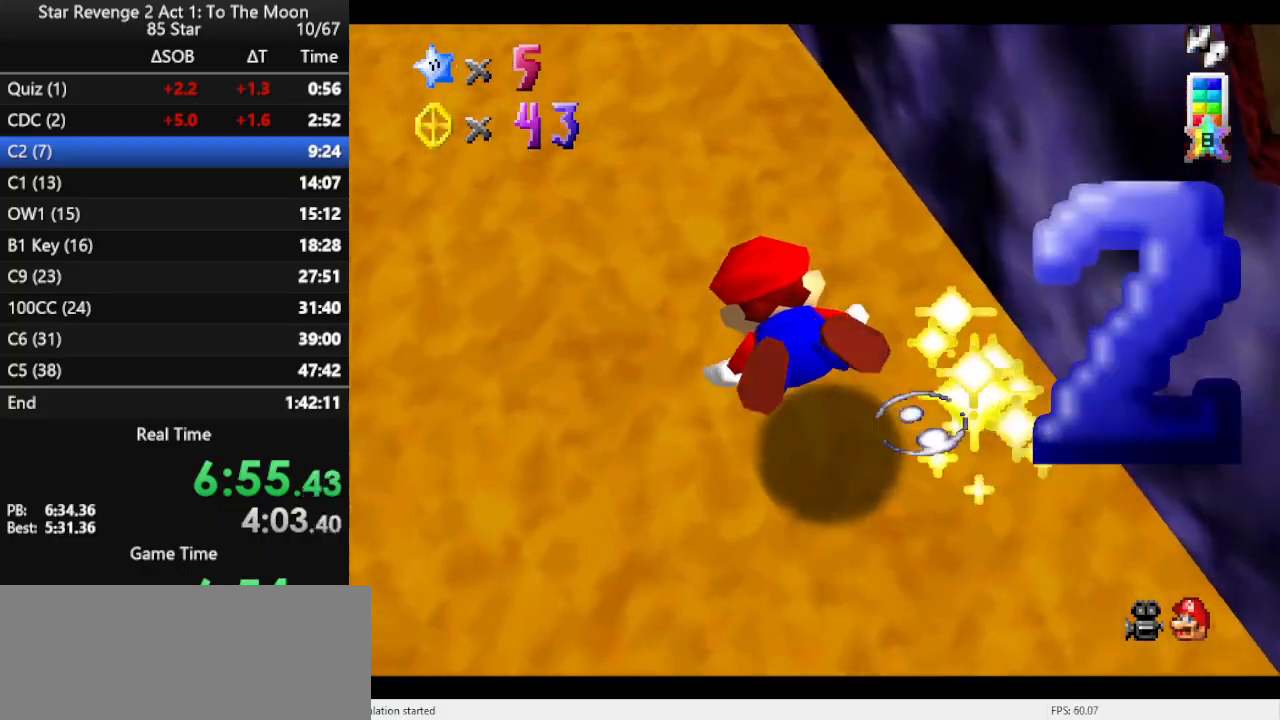
{"buttons": ["A"], "left_stick": "left", "events": [[33, "A", "up"], [367, "A", "down"]]}
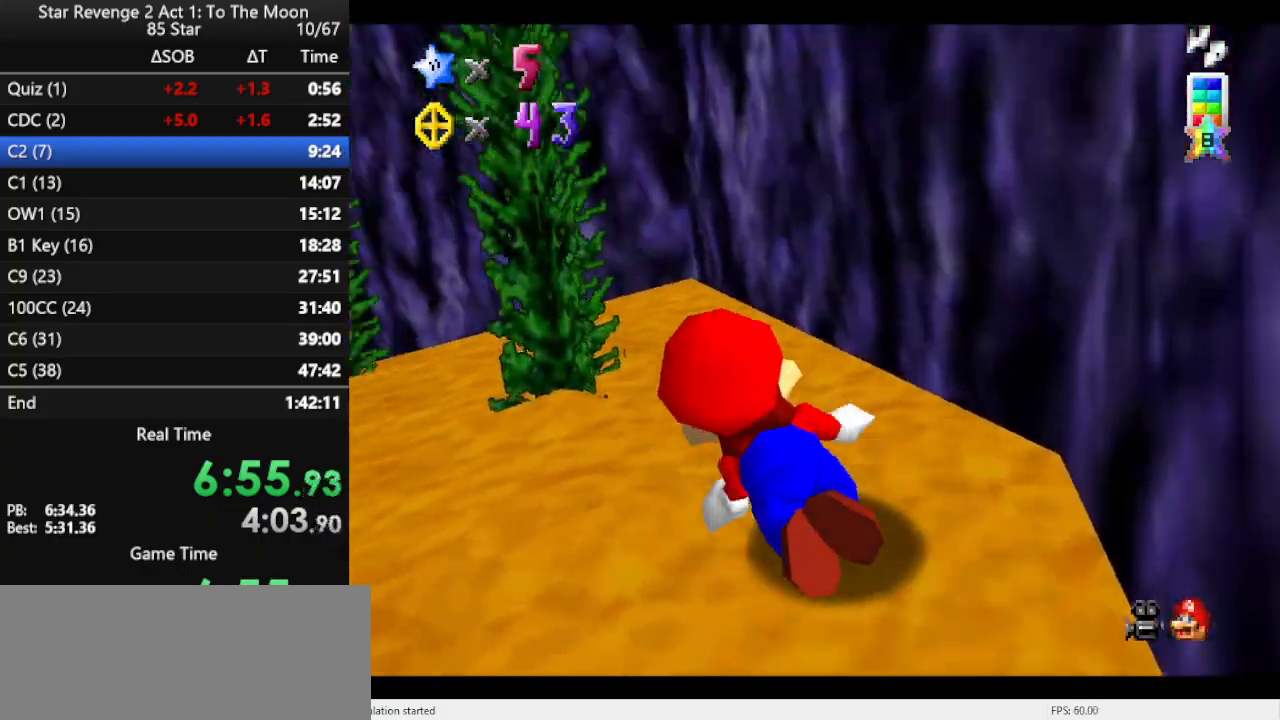
{"buttons": [], "left_stick": "center", "events": [[167, "A", "up"], [367, "left_stick", "center"]]}
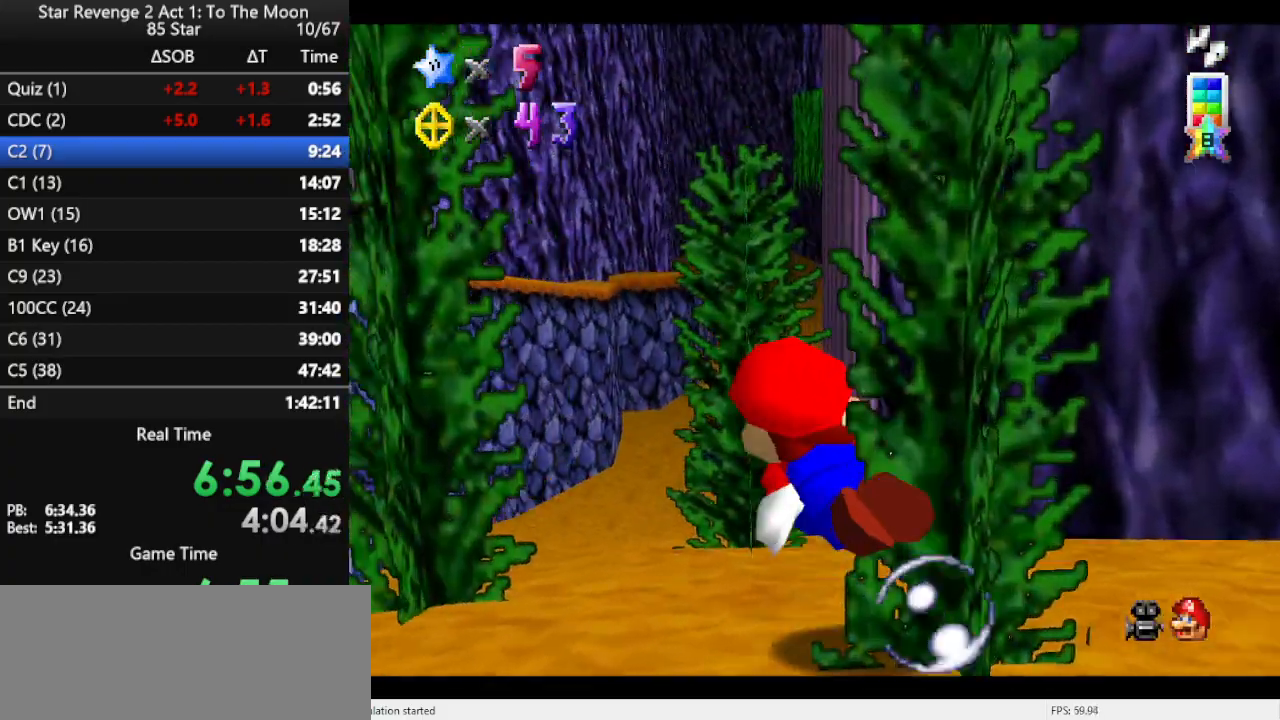
{"buttons": [], "left_stick": "up-right", "events": [[33, "A", "down"], [133, "left_stick", "up"], [333, "A", "up"], [400, "left_stick", "up-right"]]}